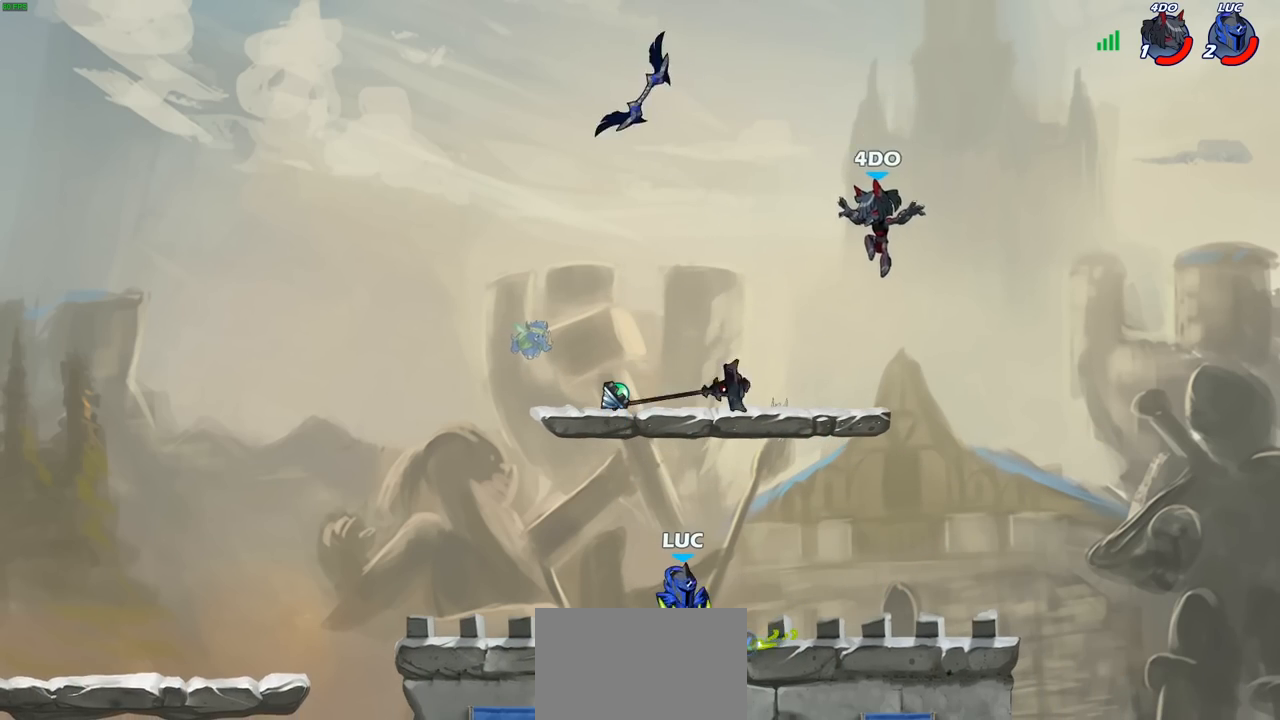
Gameplay with a controller (PlayStation layout); each line is a JSON object with the inputs held at the frame after it. "events" lists button and stick changes between this image and that frame as [ms after this image, input, new state], when the widget could be followed in between.
{"buttons": [], "left_stick": "left", "right_stick": "center", "events": [[500, "left_stick", "left"]]}
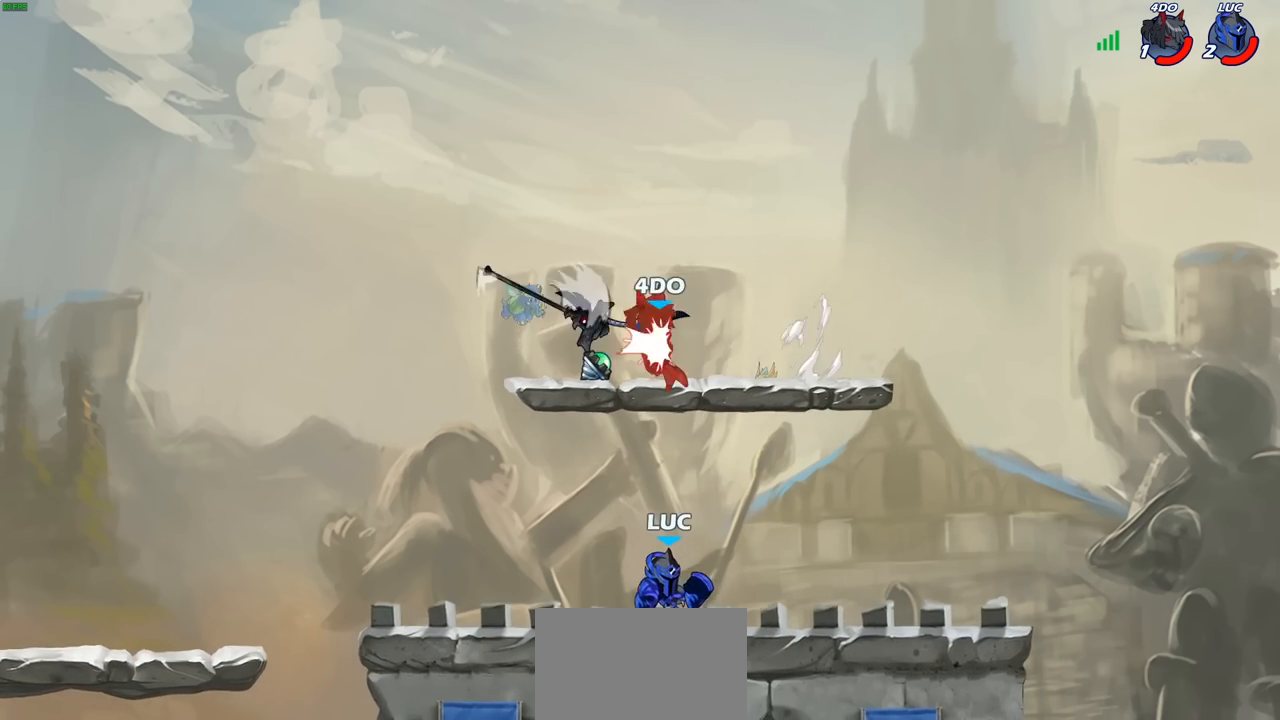
{"buttons": [], "left_stick": "center", "right_stick": "center", "events": [[100, "CIRCLE", "down"], [100, "left_stick", "center"], [183, "CIRCLE", "up"]]}
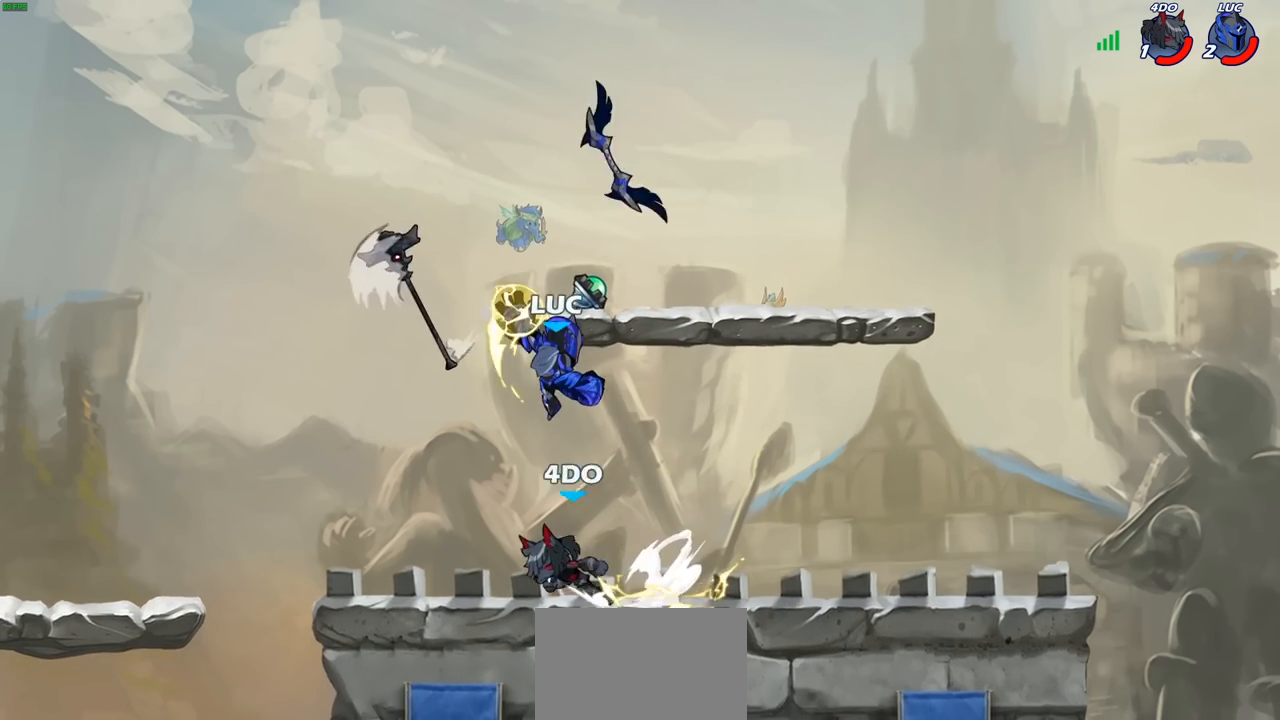
{"buttons": ["CROSS"], "left_stick": "right", "right_stick": "center", "events": [[400, "left_stick", "right"], [450, "CROSS", "down"]]}
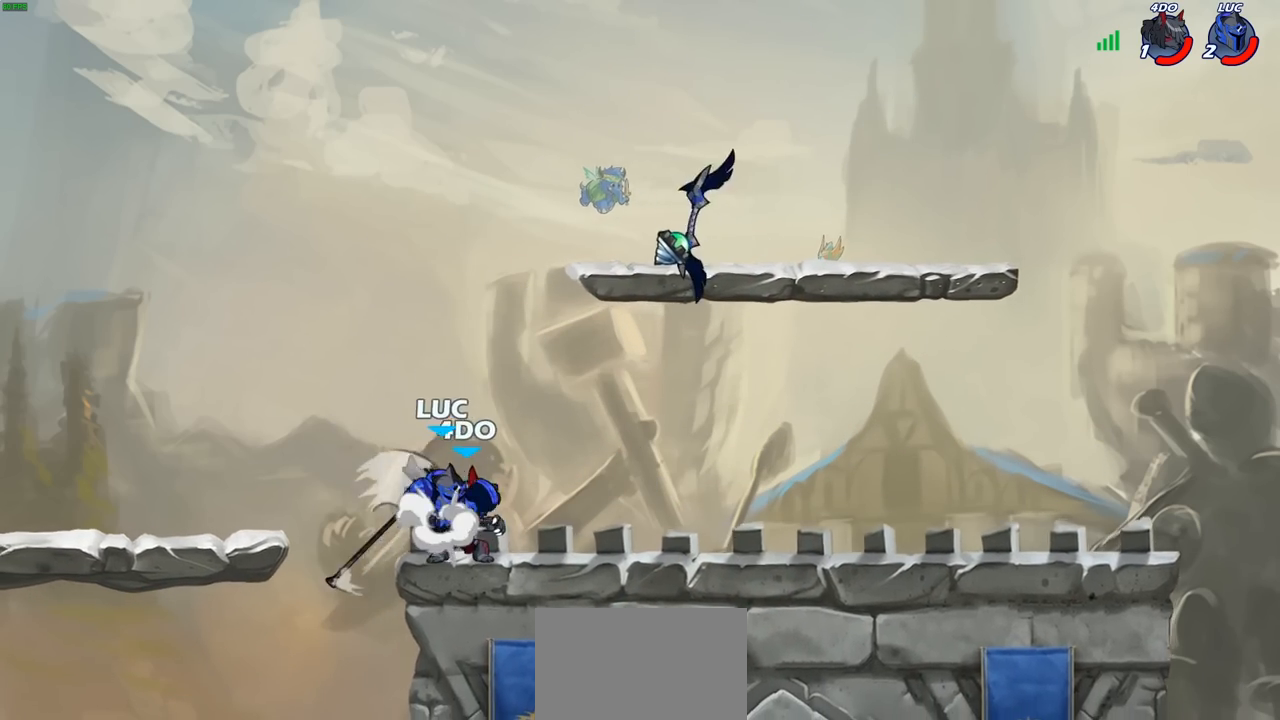
{"buttons": ["SQUARE"], "left_stick": "center", "right_stick": "center", "events": [[67, "CROSS", "up"], [83, "R2", "down"], [300, "left_stick", "down"], [317, "R2", "up"], [450, "SQUARE", "down"], [450, "left_stick", "center"]]}
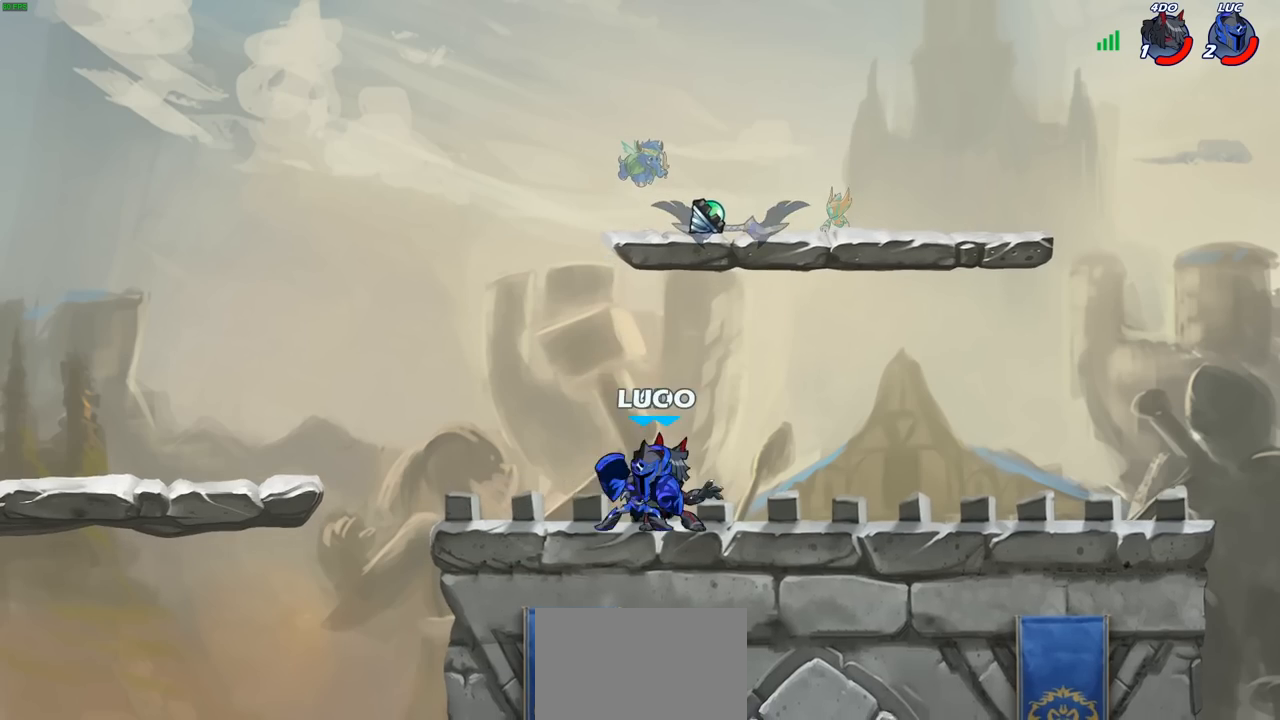
{"buttons": [], "left_stick": "center", "right_stick": "center", "events": [[17, "SQUARE", "up"]]}
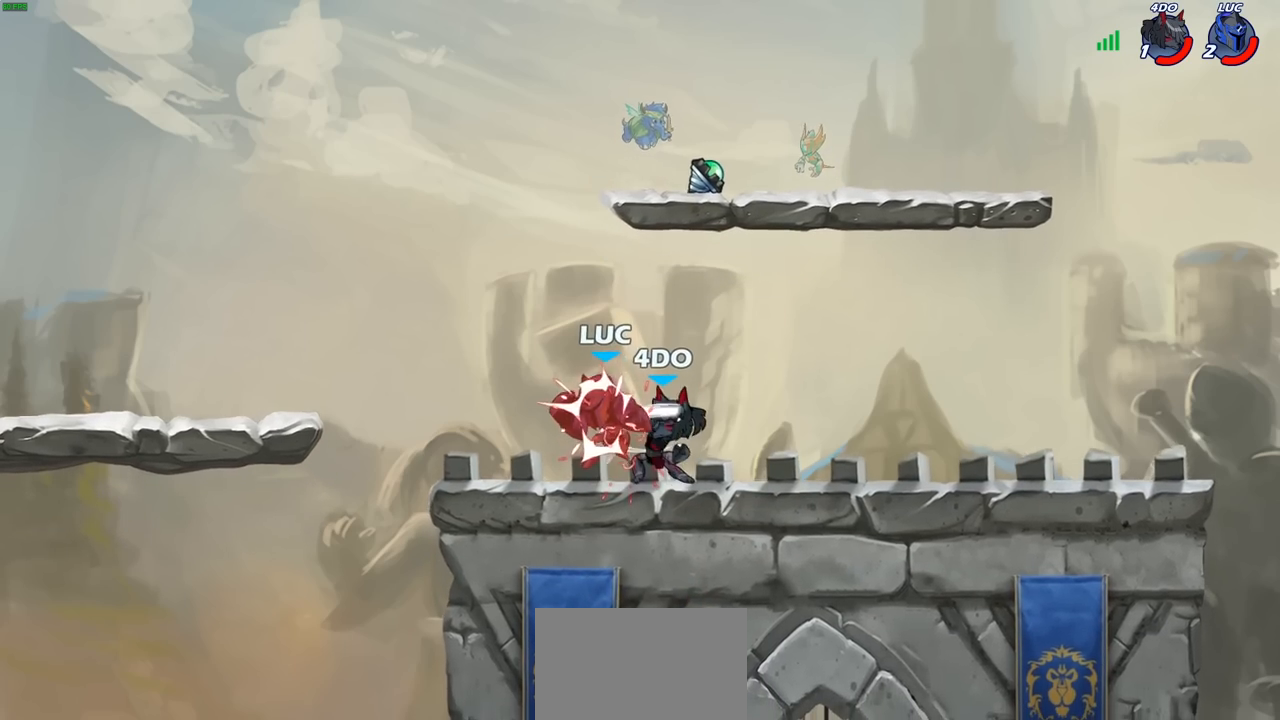
{"buttons": [], "left_stick": "center", "right_stick": "center", "events": []}
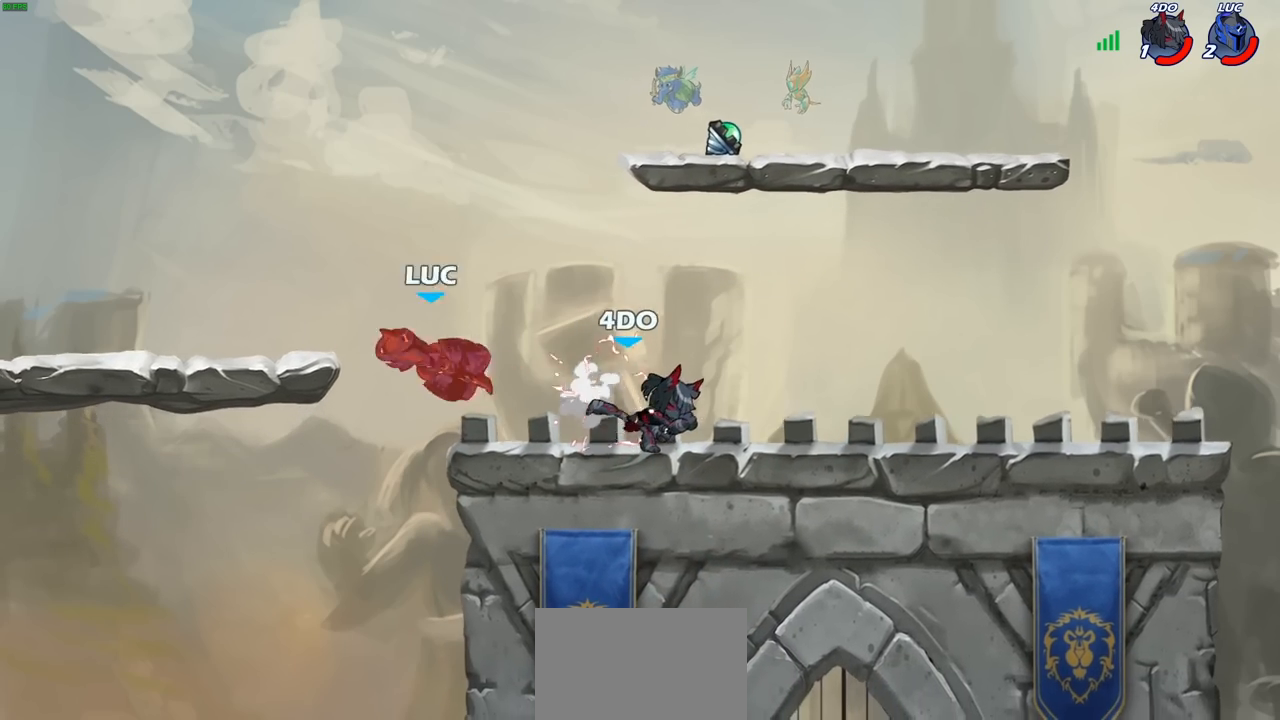
{"buttons": ["CROSS"], "left_stick": "right", "right_stick": "center", "events": [[217, "left_stick", "right"], [367, "CROSS", "down"]]}
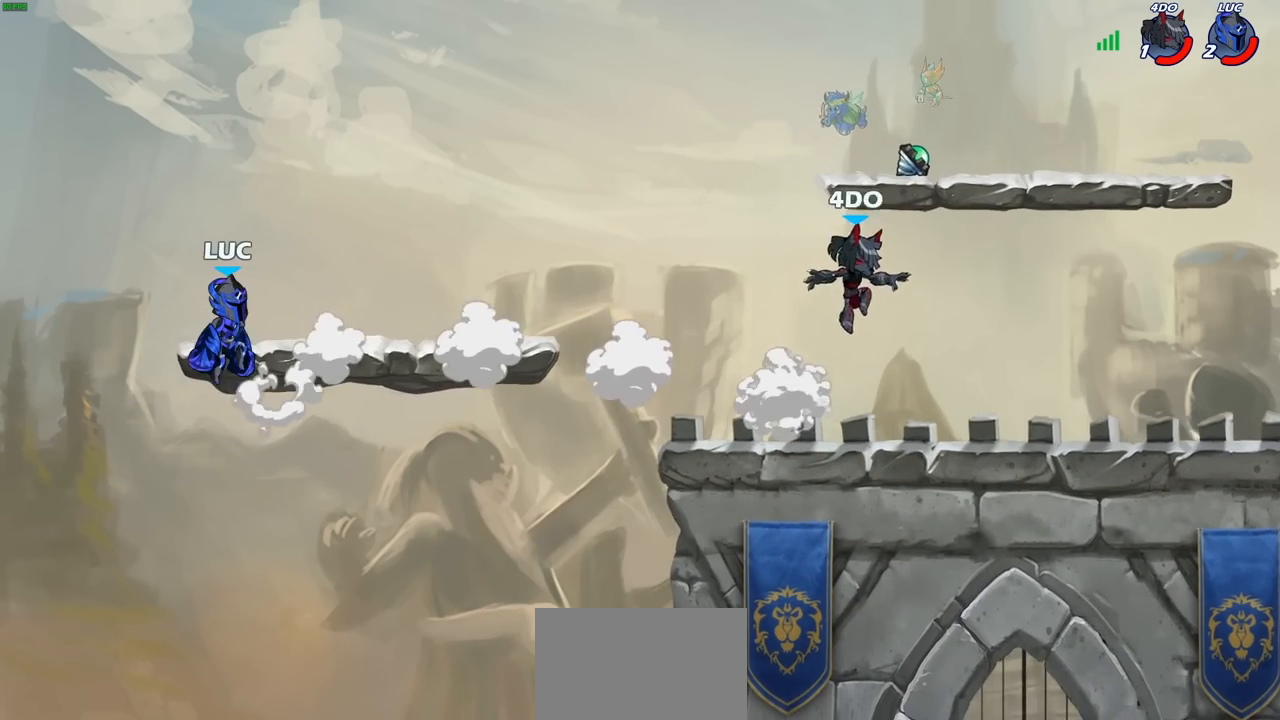
{"buttons": [], "left_stick": "right", "right_stick": "center", "events": [[100, "CROSS", "up"], [150, "left_stick", "down-right"], [350, "left_stick", "right"]]}
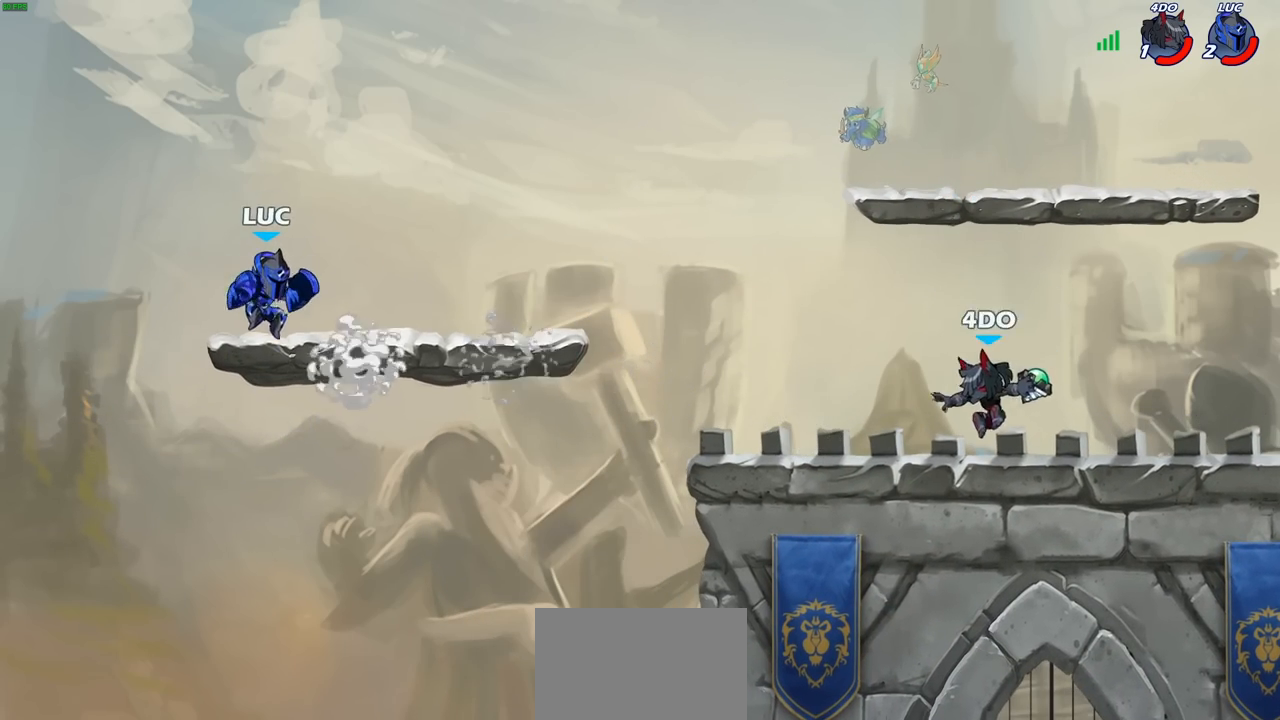
{"buttons": [], "left_stick": "up-right", "right_stick": "center", "events": [[200, "left_stick", "up-left"], [450, "left_stick", "up-right"]]}
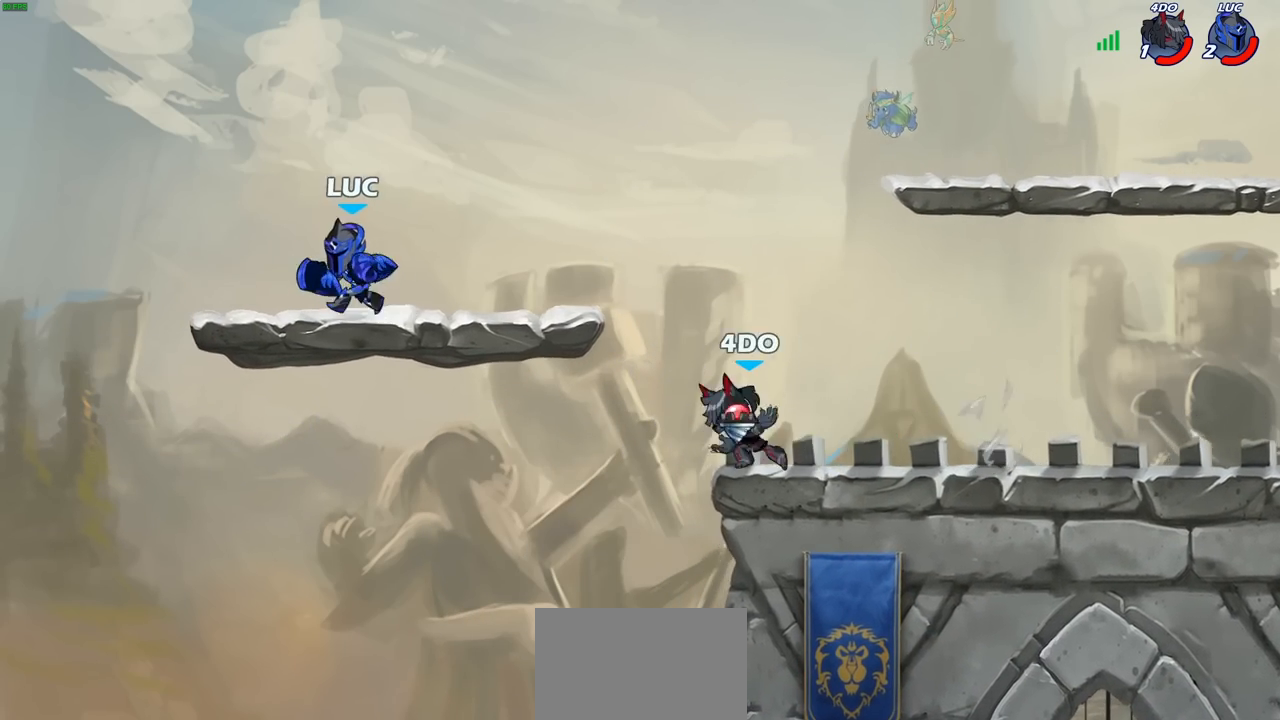
{"buttons": ["R2"], "left_stick": "center", "right_stick": "center", "events": [[67, "left_stick", "up-left"], [317, "R2", "down"], [317, "left_stick", "up-right"], [367, "left_stick", "center"]]}
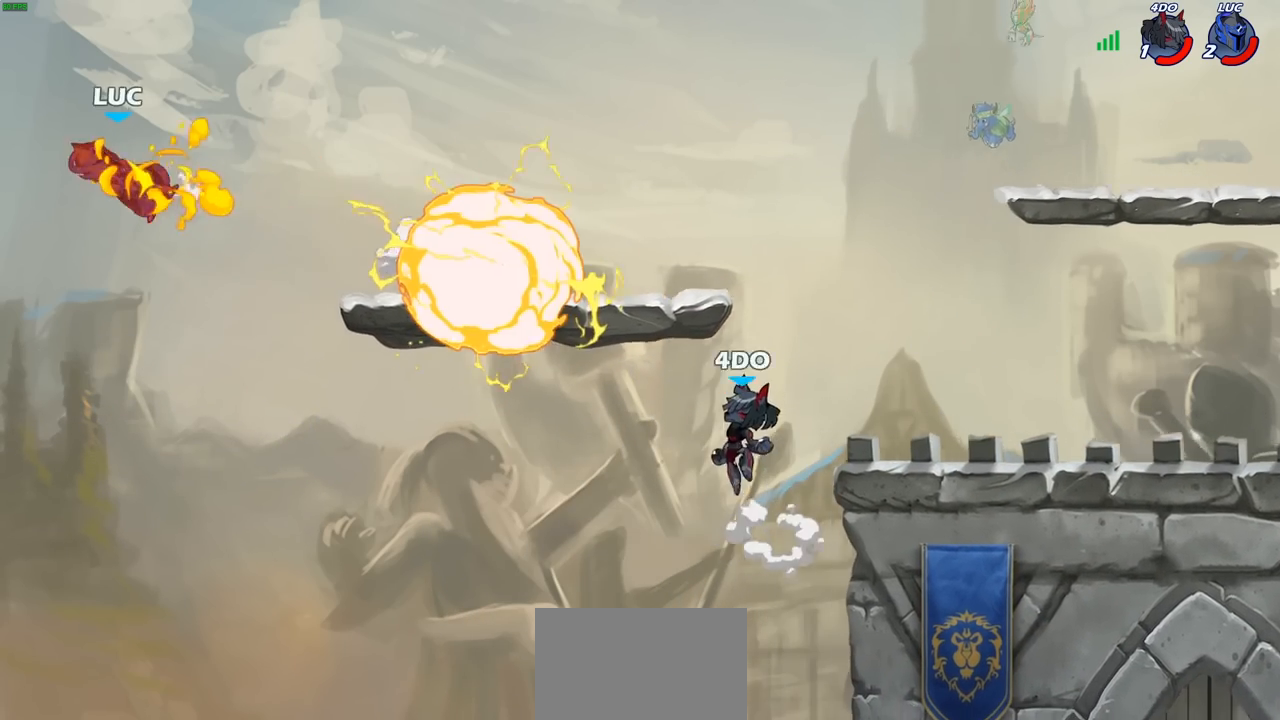
{"buttons": ["R2"], "left_stick": "right", "right_stick": "center", "events": [[100, "left_stick", "right"], [150, "R2", "up"], [233, "R2", "down"], [350, "R2", "up"], [450, "R2", "down"]]}
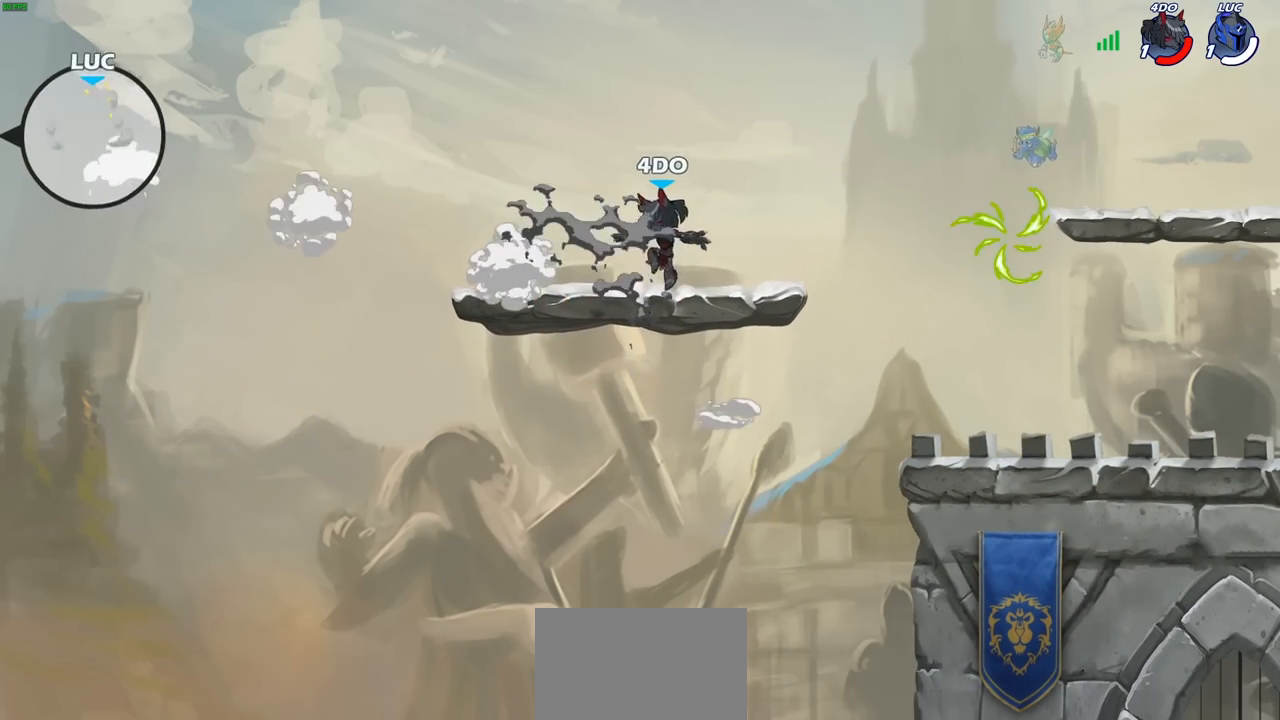
{"buttons": [], "left_stick": "center", "right_stick": "center", "events": [[33, "R2", "up"], [117, "R2", "down"], [250, "R2", "up"], [367, "left_stick", "center"]]}
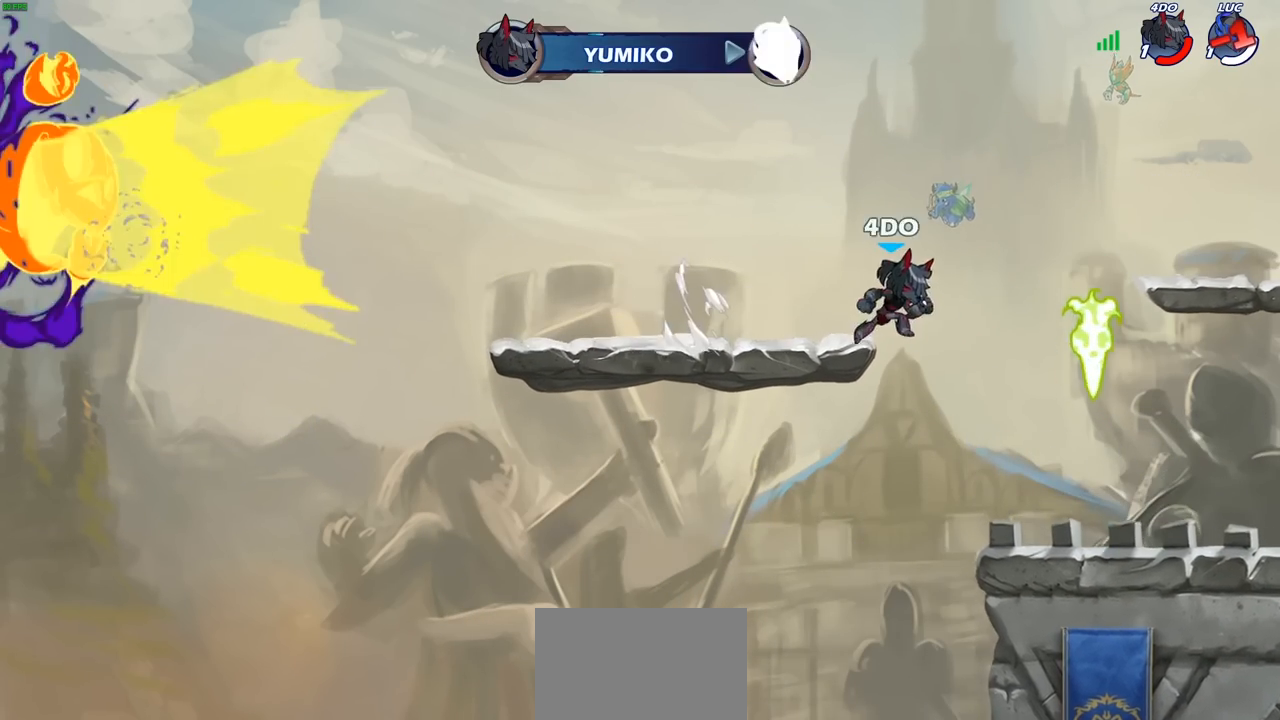
{"buttons": [], "left_stick": "center", "right_stick": "center", "events": []}
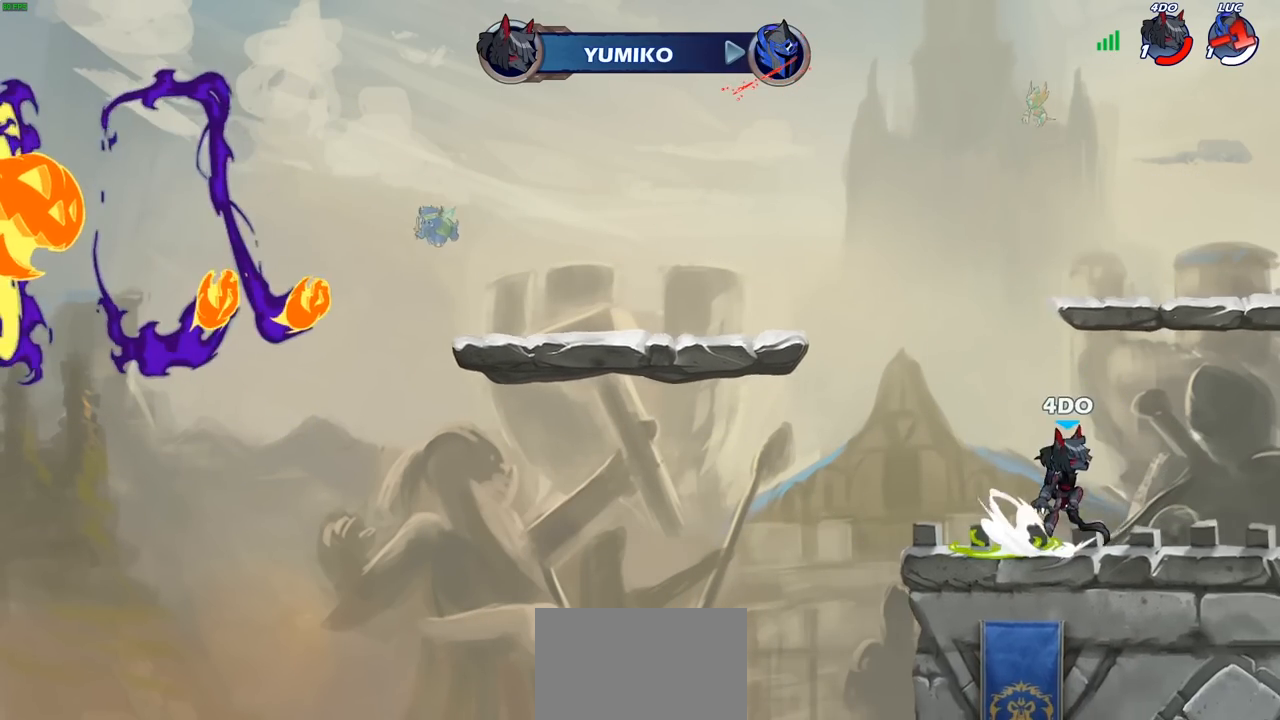
{"buttons": [], "left_stick": "center", "right_stick": "center", "events": []}
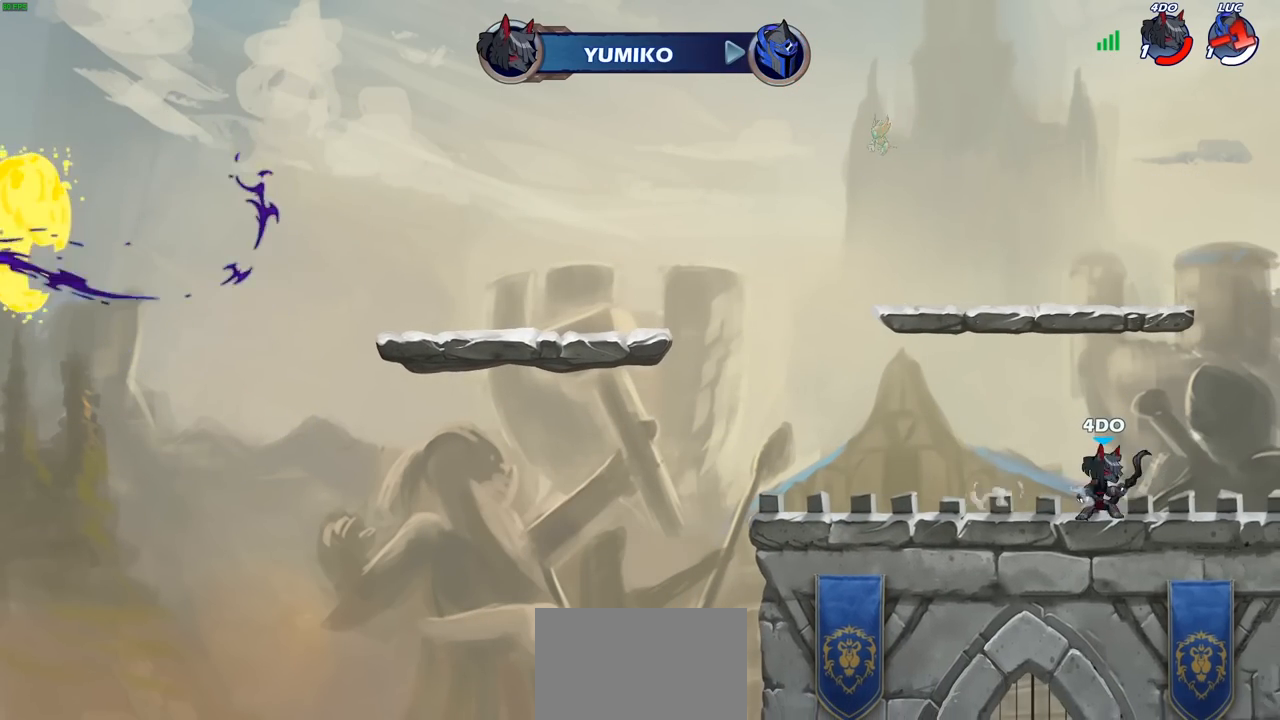
{"buttons": [], "left_stick": "center", "right_stick": "center", "events": []}
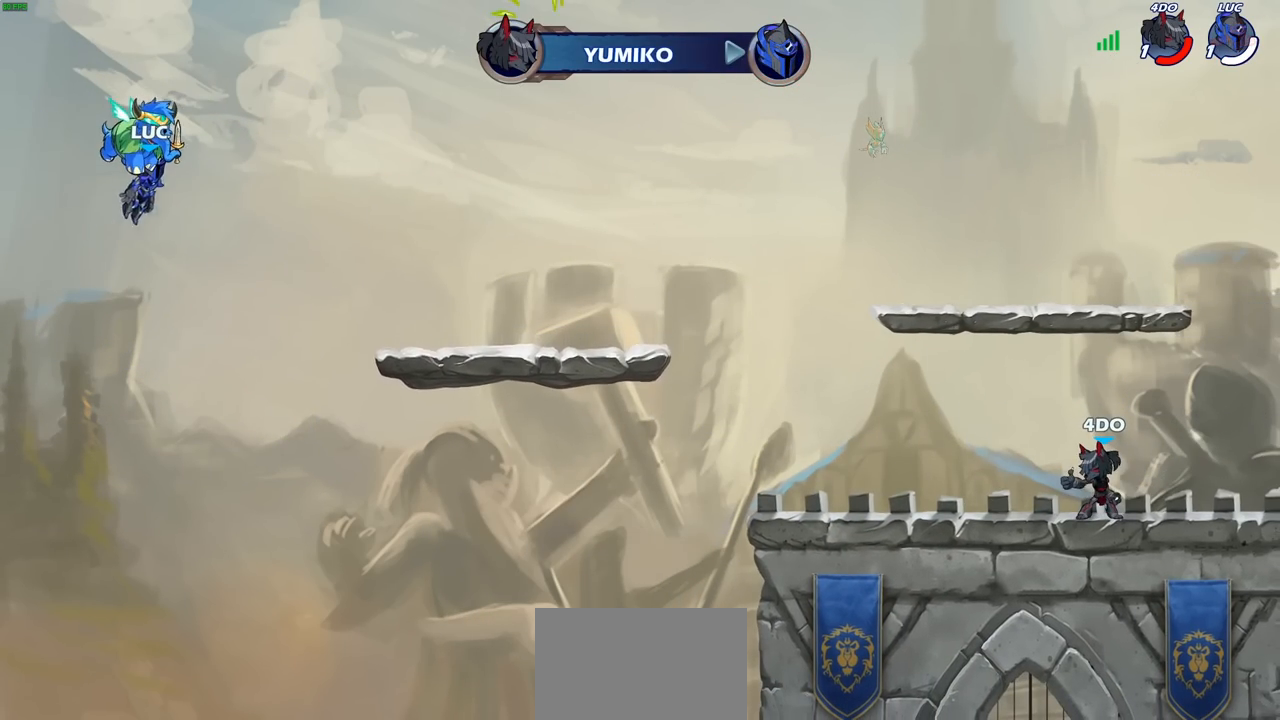
{"buttons": [], "left_stick": "center", "right_stick": "center", "events": []}
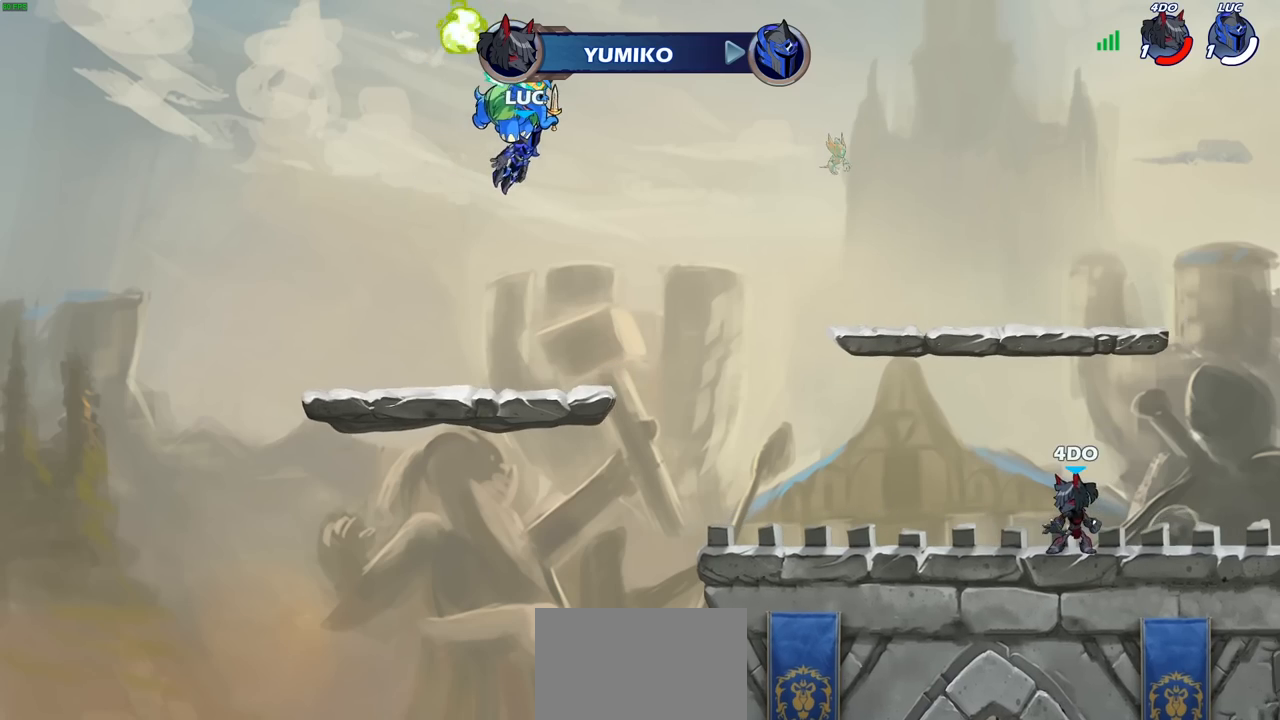
{"buttons": [], "left_stick": "center", "right_stick": "center", "events": []}
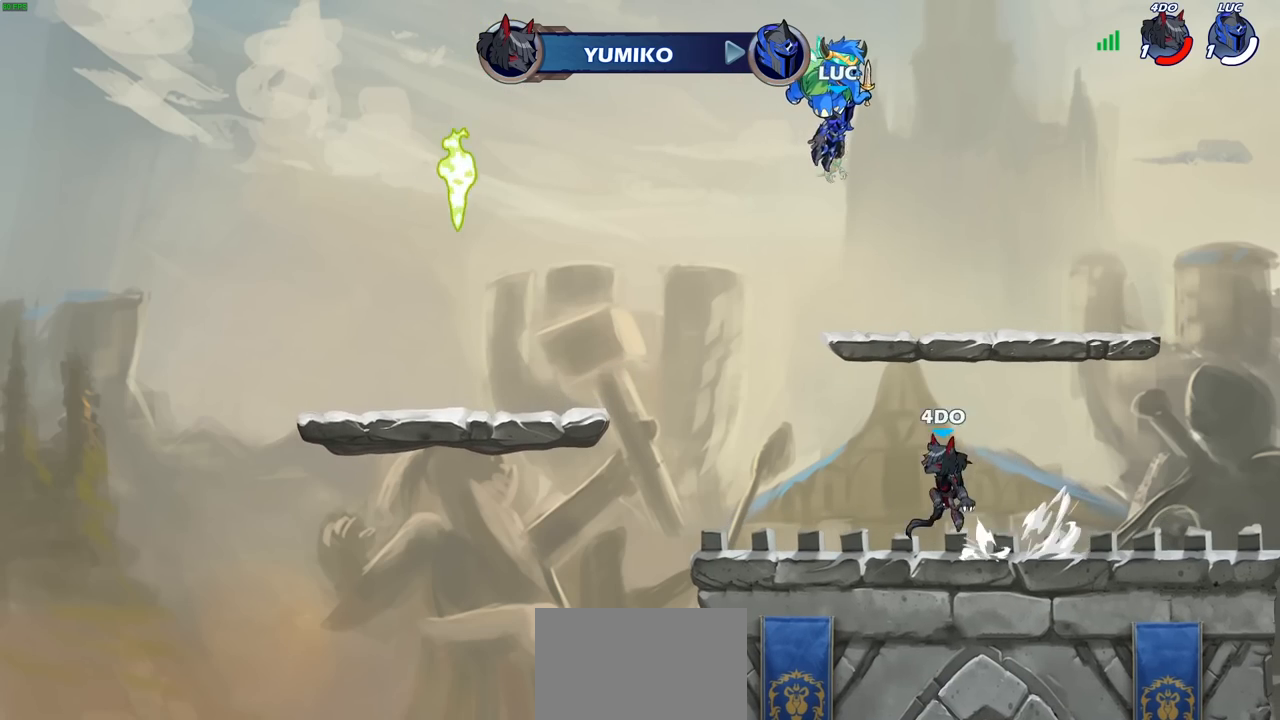
{"buttons": ["SELECT"], "left_stick": "center", "right_stick": "center", "events": [[317, "SELECT", "down"]]}
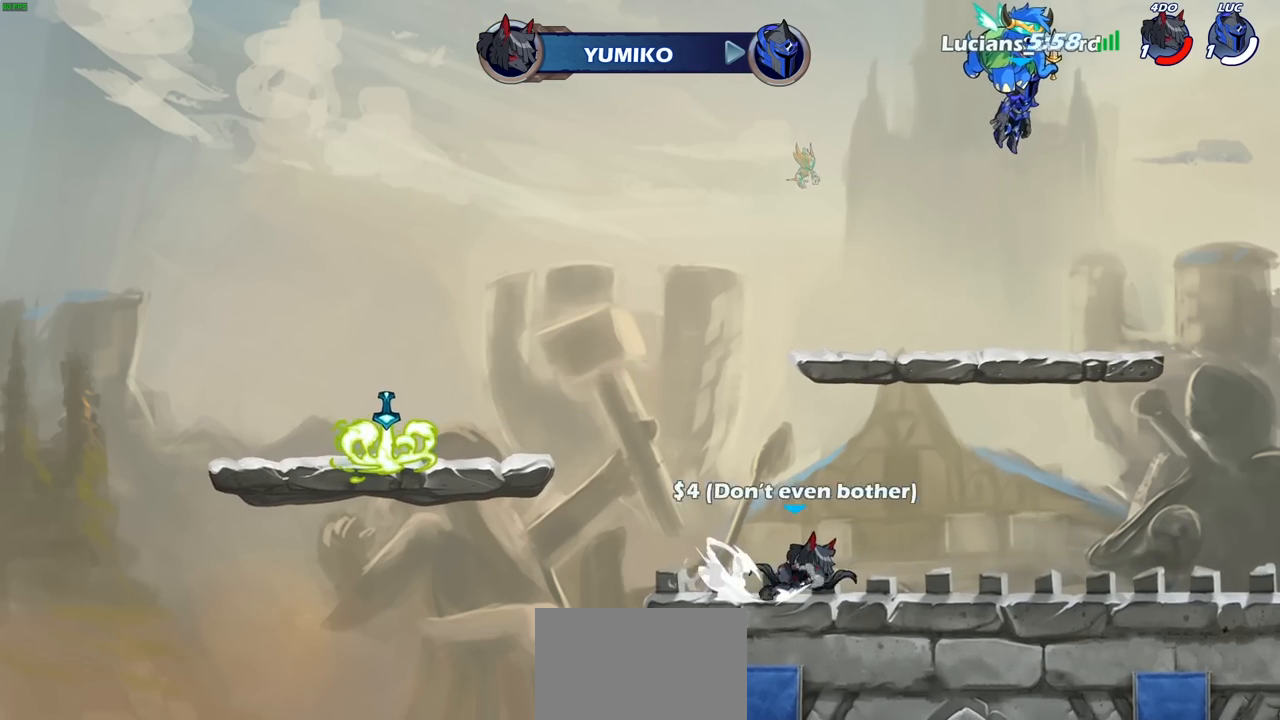
{"buttons": ["SELECT"], "left_stick": "center", "right_stick": "center", "events": []}
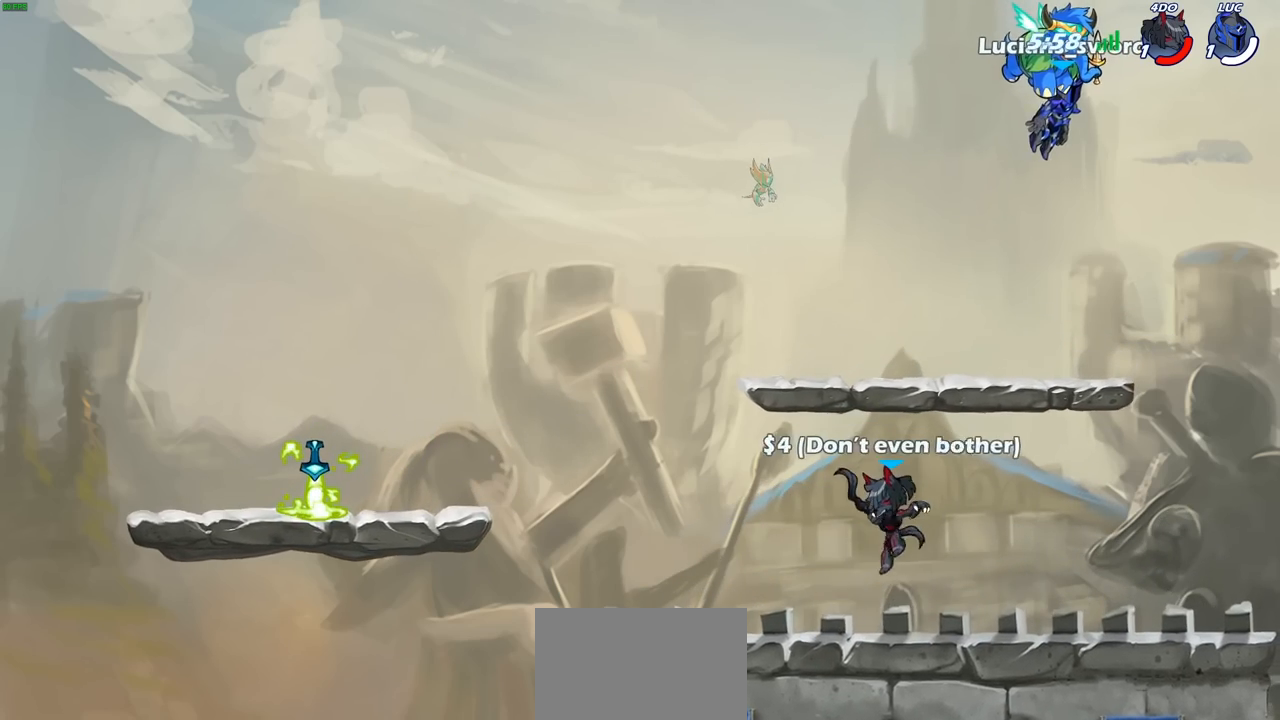
{"buttons": ["SELECT"], "left_stick": "center", "right_stick": "center", "events": []}
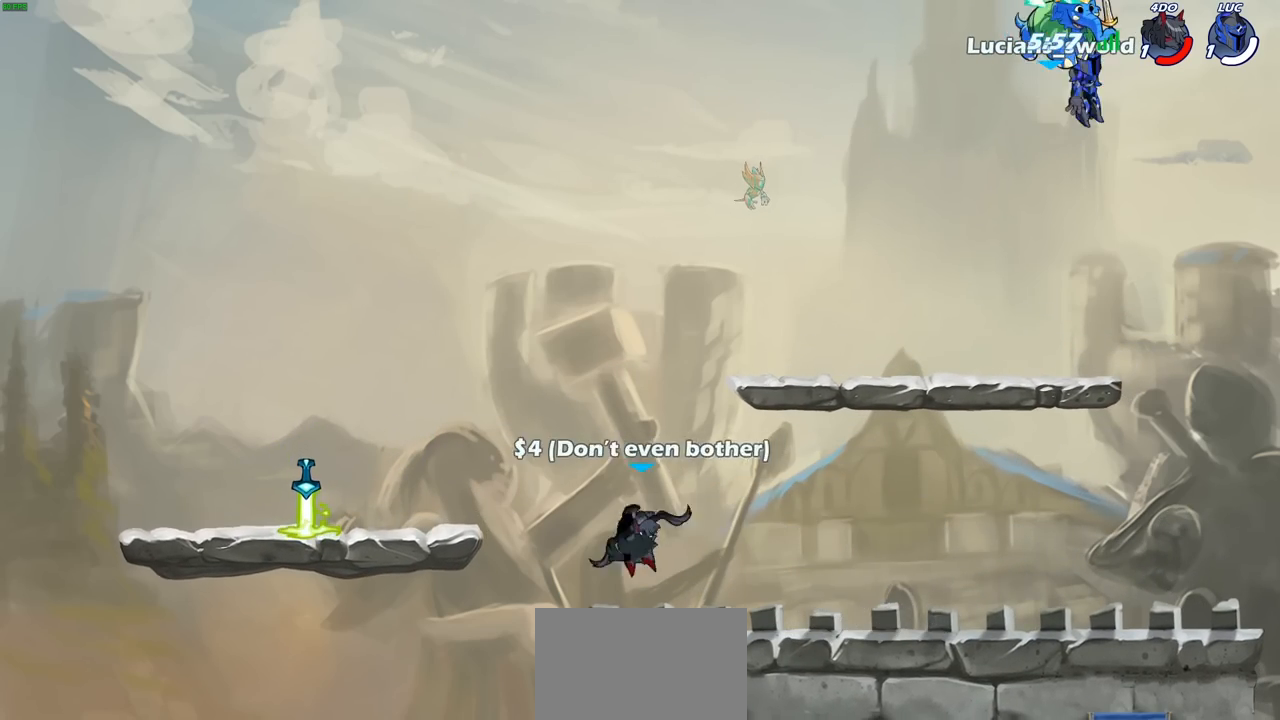
{"buttons": [], "left_stick": "left", "right_stick": "center", "events": [[100, "SELECT", "up"], [133, "SELECT", "down"], [250, "SELECT", "up"], [483, "left_stick", "left"]]}
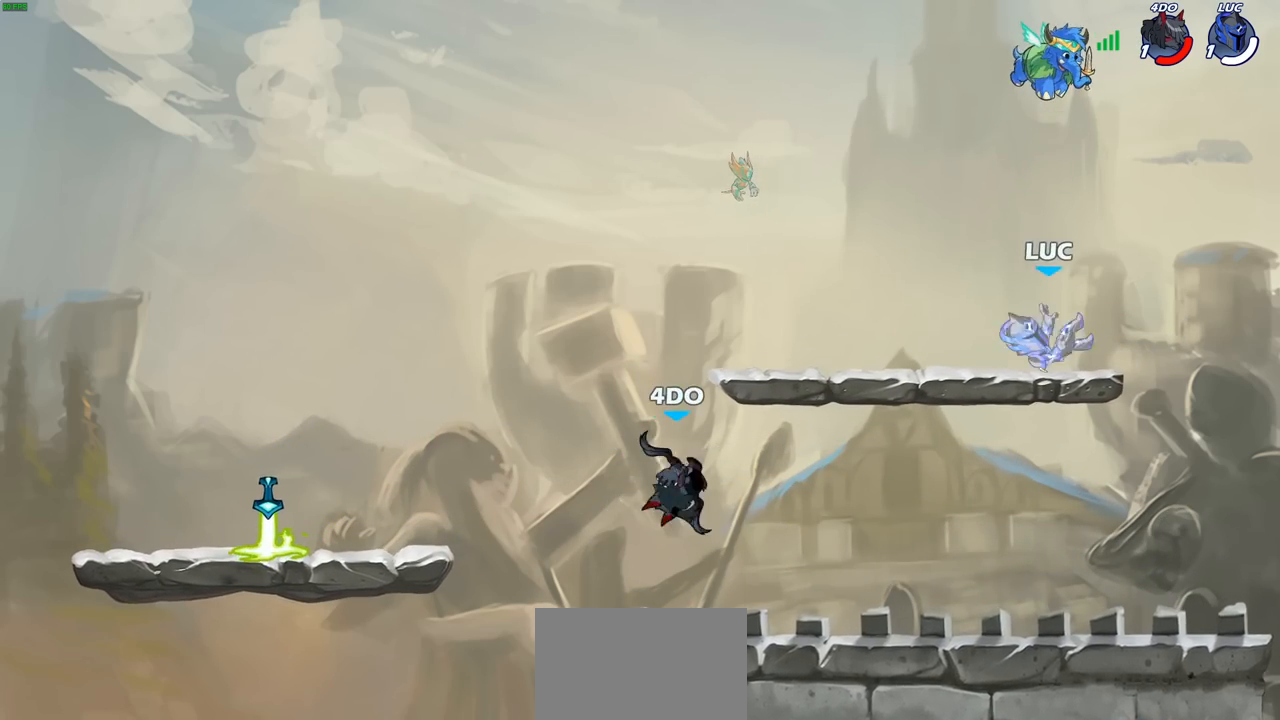
{"buttons": [], "left_stick": "center", "right_stick": "center", "events": [[217, "left_stick", "down-left"], [500, "left_stick", "center"]]}
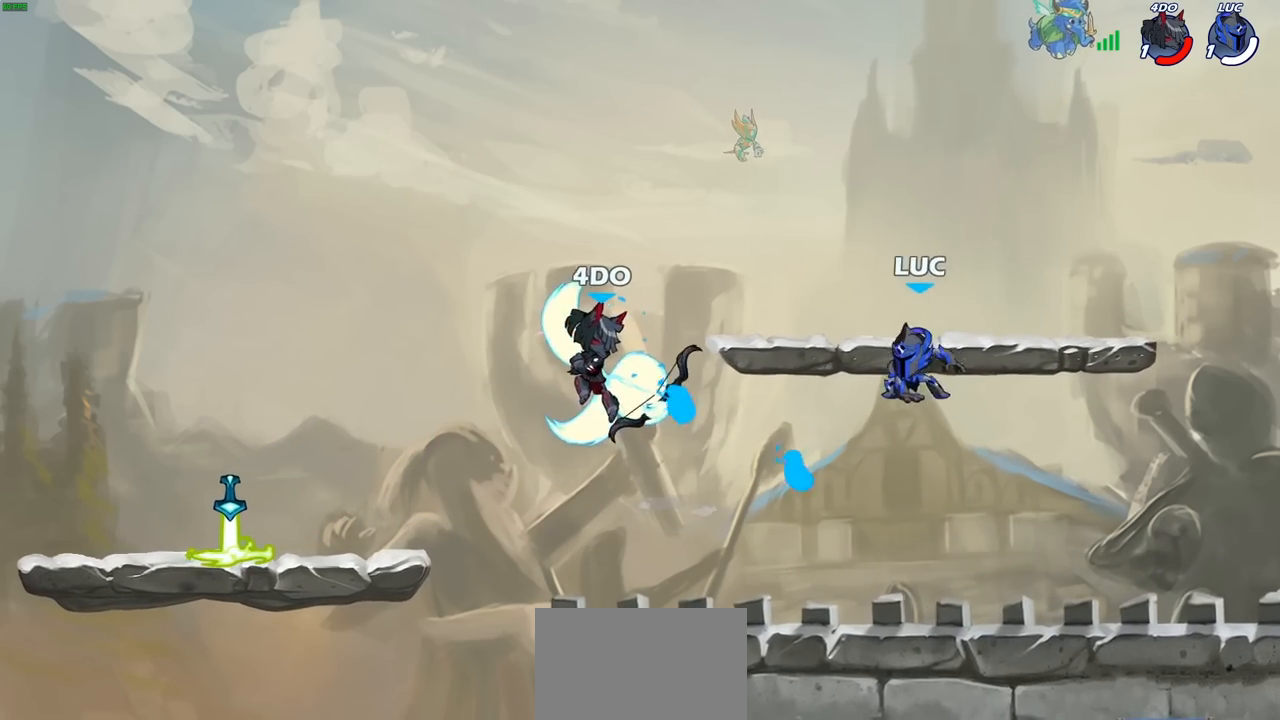
{"buttons": ["CIRCLE"], "left_stick": "up-left", "right_stick": "center", "events": [[50, "left_stick", "left"], [350, "left_stick", "up-left"], [383, "R2", "down"], [400, "CROSS", "down"], [467, "CIRCLE", "down"], [467, "CROSS", "up"], [483, "R2", "up"]]}
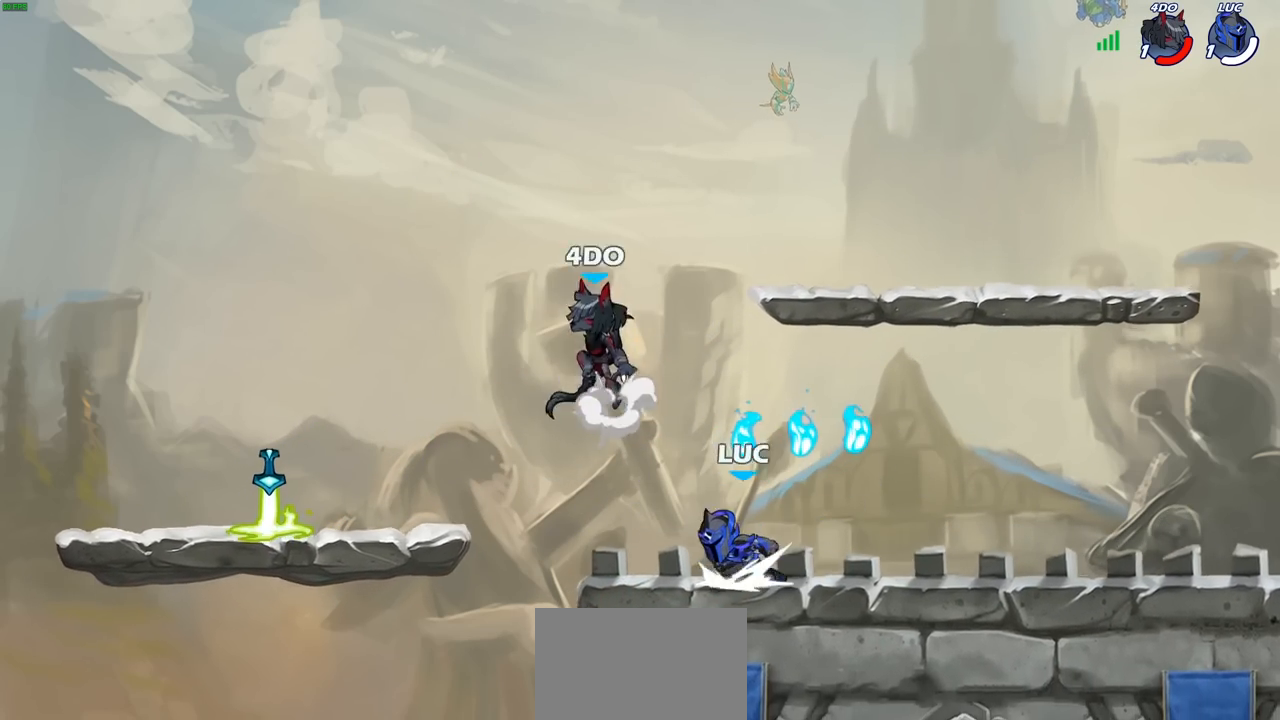
{"buttons": [], "left_stick": "left", "right_stick": "center", "events": [[83, "left_stick", "up"], [117, "CIRCLE", "up"], [250, "left_stick", "up-right"], [367, "left_stick", "center"], [467, "left_stick", "left"]]}
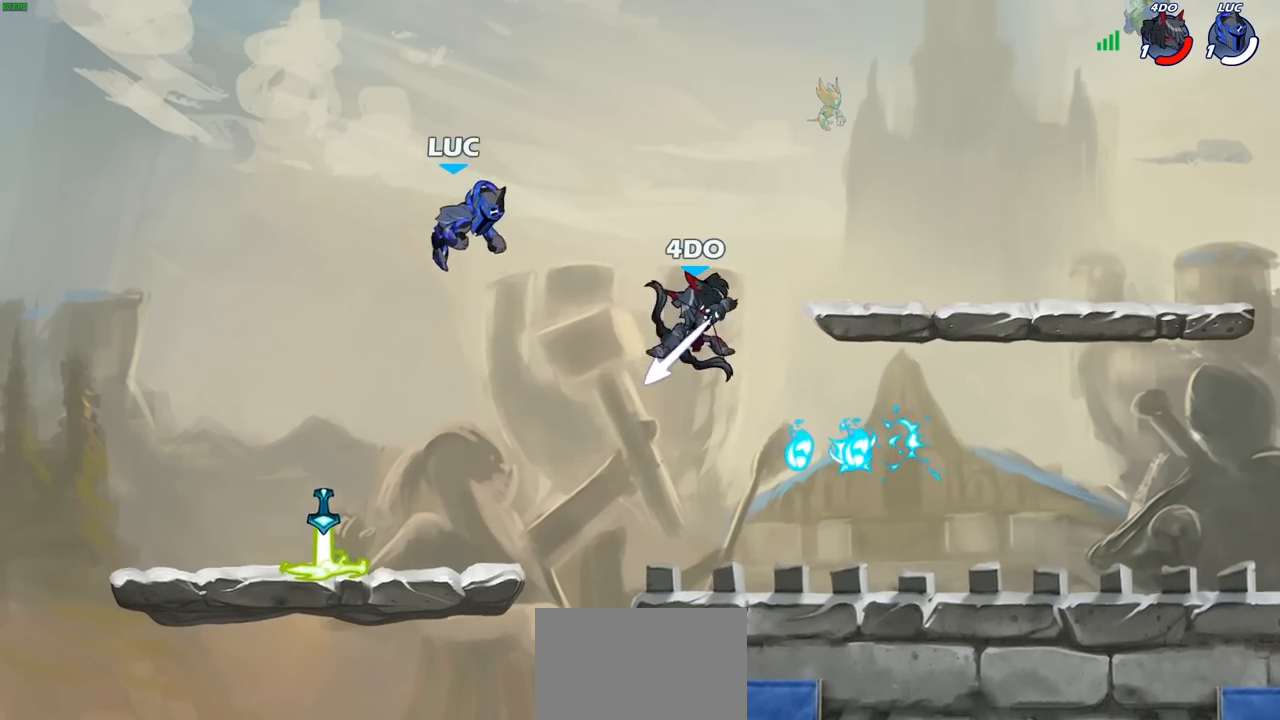
{"buttons": [], "left_stick": "down-left", "right_stick": "center", "events": [[83, "left_stick", "down-left"], [250, "left_stick", "down-right"], [417, "left_stick", "down-left"]]}
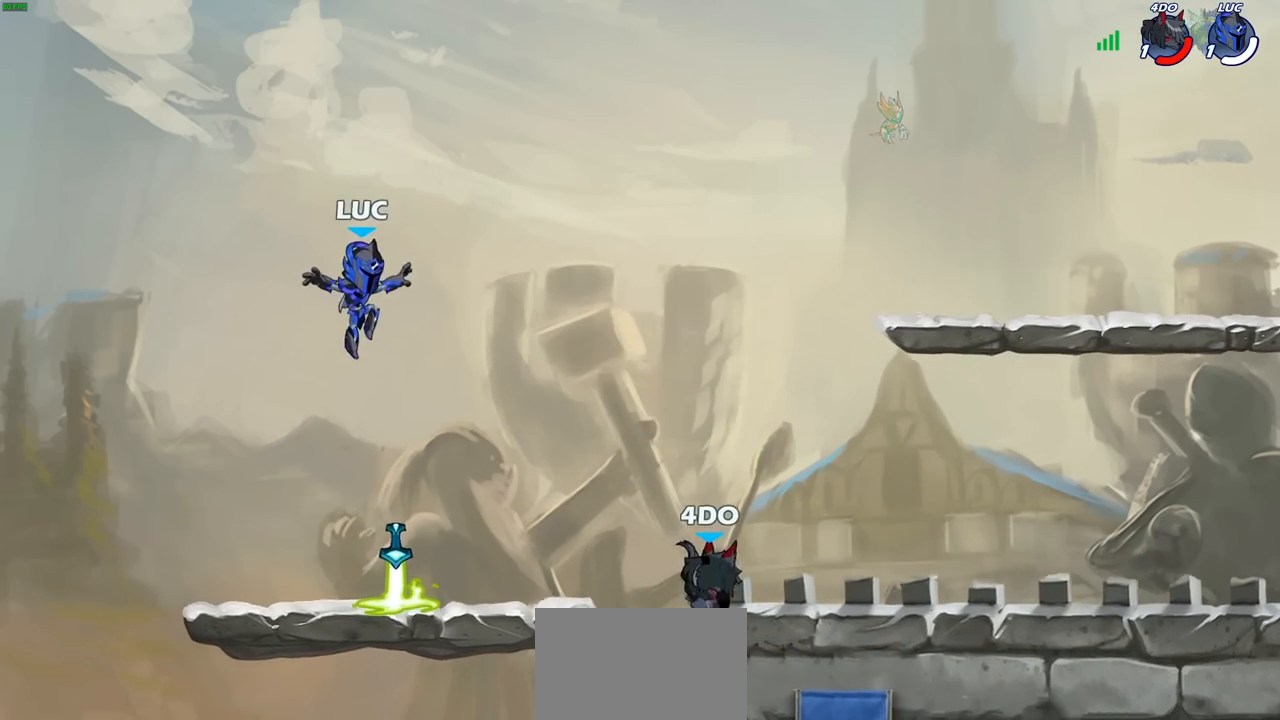
{"buttons": [], "left_stick": "up-right", "right_stick": "center", "events": [[217, "R1", "down"], [317, "R1", "up"], [350, "left_stick", "up-left"], [400, "left_stick", "up-right"]]}
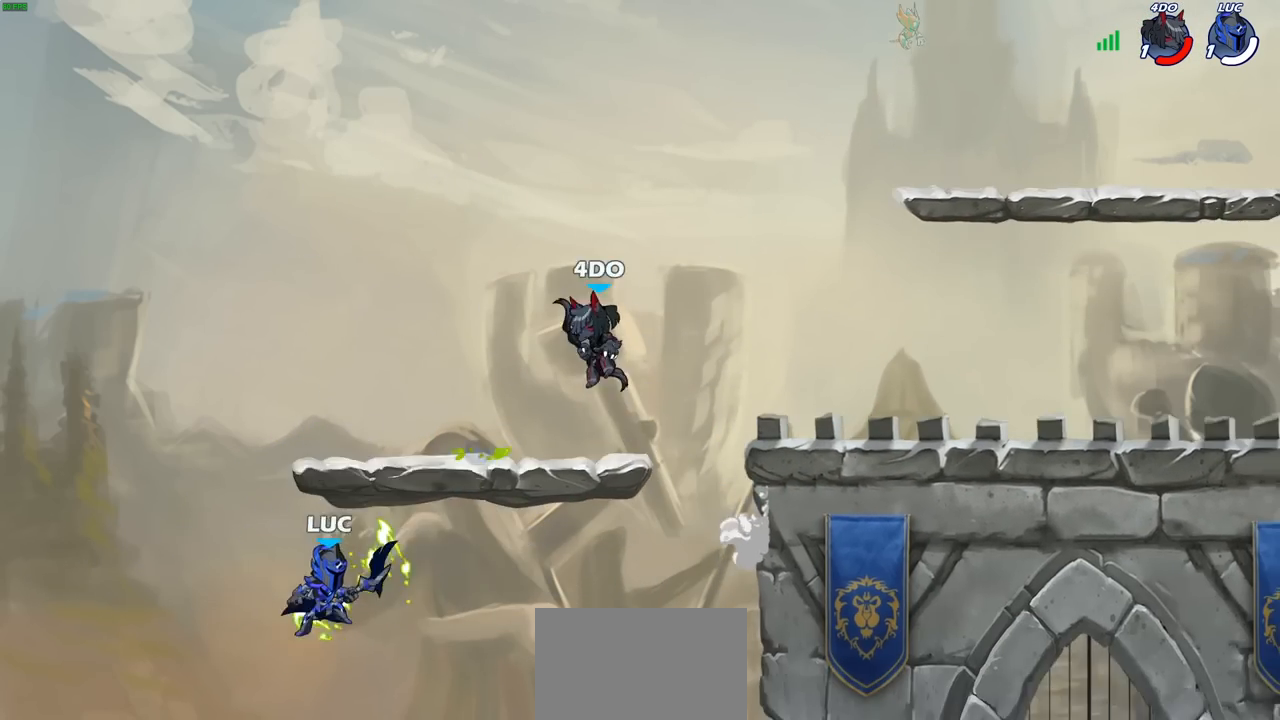
{"buttons": [], "left_stick": "up-right", "right_stick": "center", "events": [[167, "CROSS", "down"], [383, "CROSS", "up"]]}
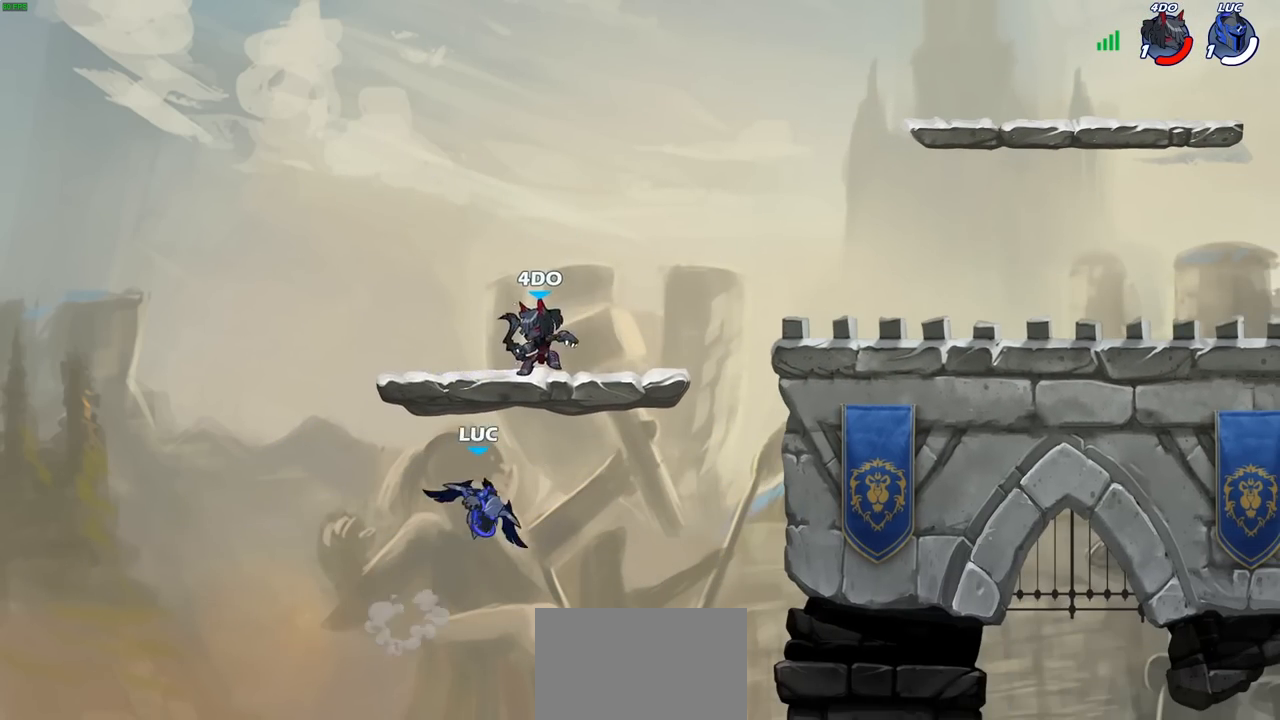
{"buttons": [], "left_stick": "up-left", "right_stick": "center", "events": [[33, "CIRCLE", "down"], [183, "CIRCLE", "up"], [217, "left_stick", "center"], [433, "left_stick", "up-left"]]}